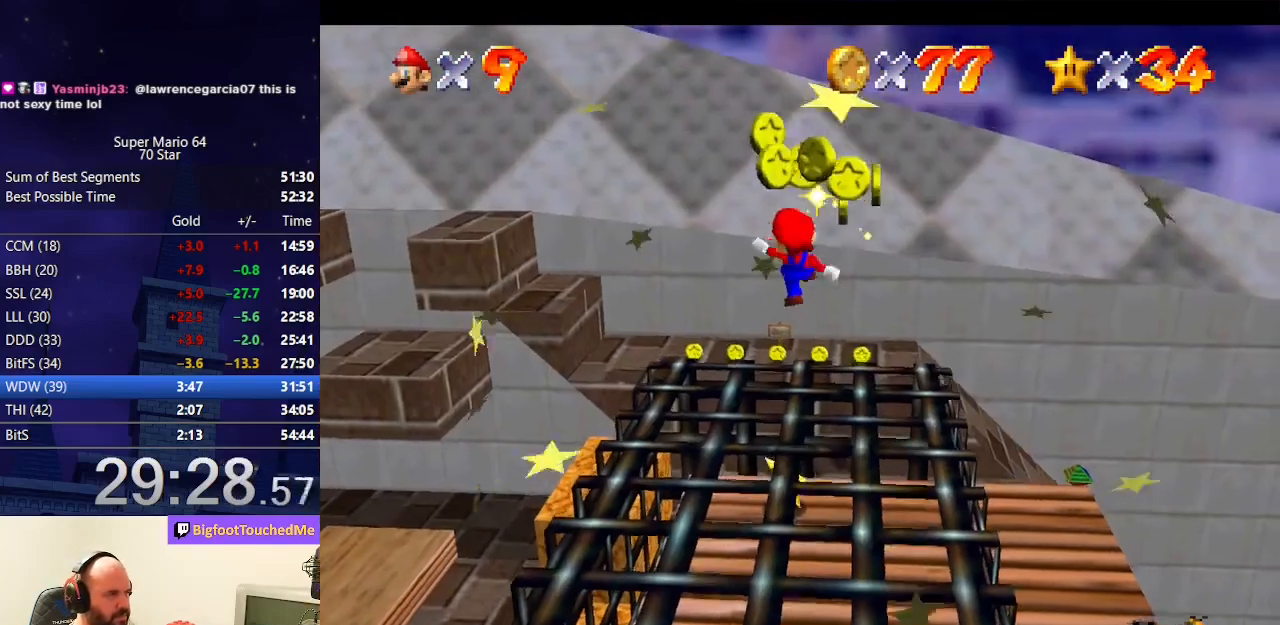
Gameplay with a controller (Nintendo layout); each line is a JSON object with the inputs held at the frame after it. "events" lists button and stick changes between this image and that frame as [ms after this image, input, new state], when the widget could be followed in between. Not read: L3 R3.
{"buttons": [], "left_stick": "left", "events": [[200, "left_stick", "down-right"], [233, "B", "up"], [333, "A", "up"], [400, "left_stick", "down-left"], [467, "left_stick", "left"]]}
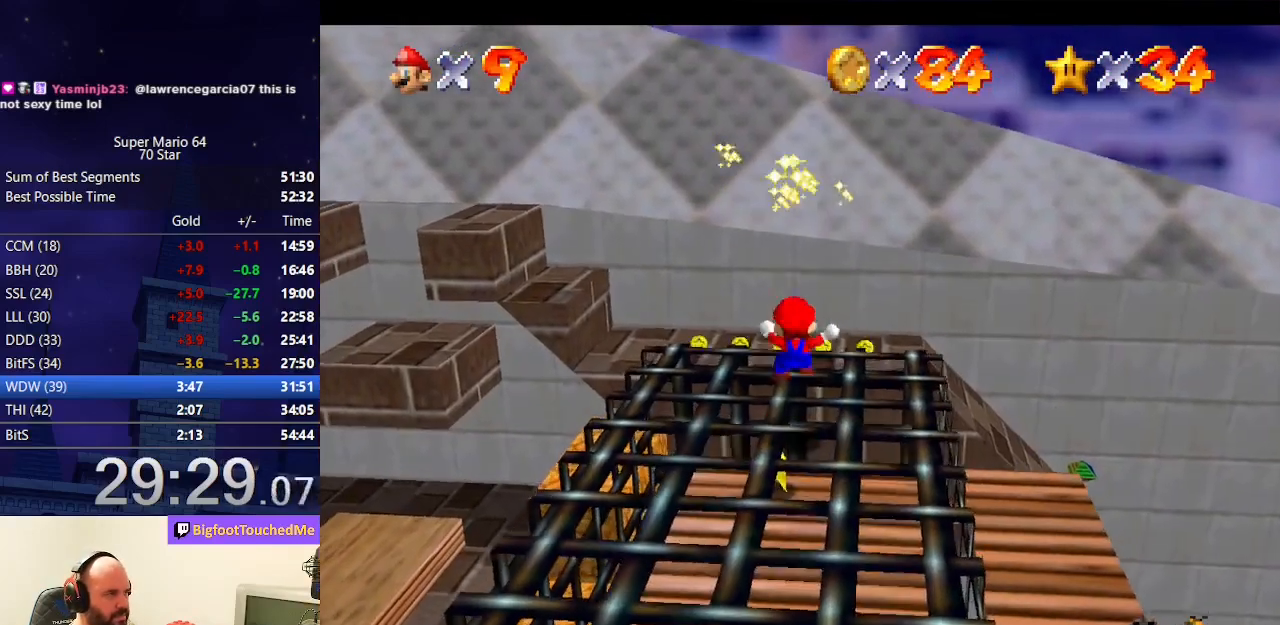
{"buttons": [], "left_stick": "up-right", "events": [[67, "left_stick", "center"], [300, "left_stick", "up-right"]]}
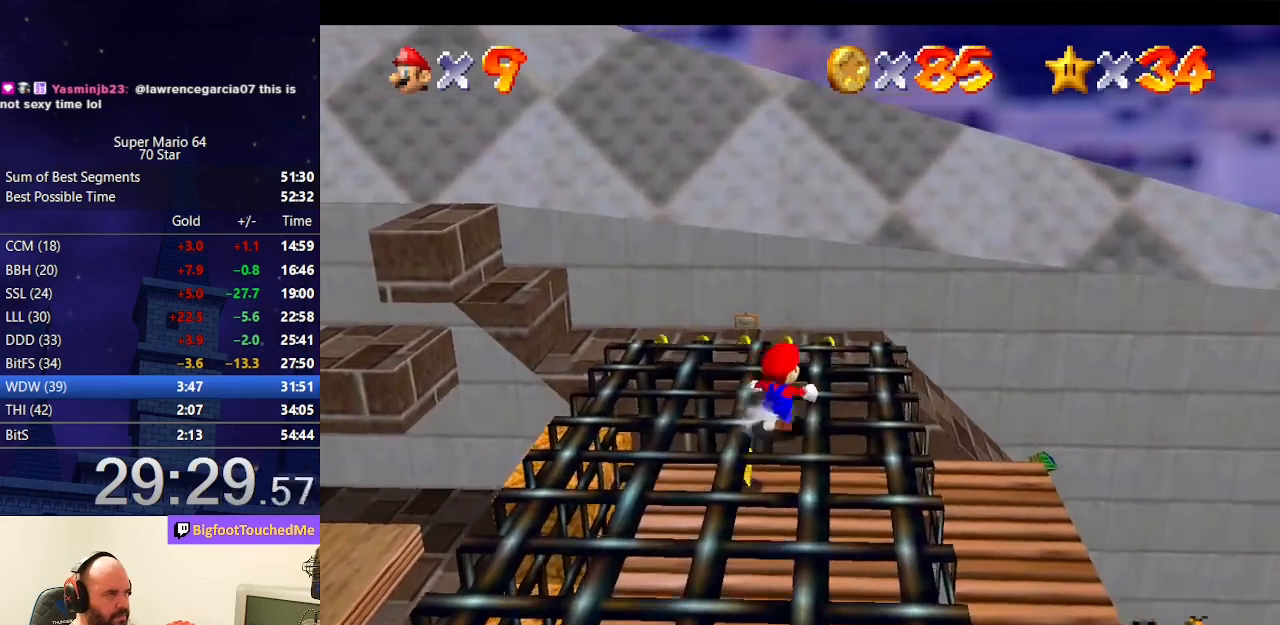
{"buttons": [], "left_stick": "up", "events": [[500, "left_stick", "up"]]}
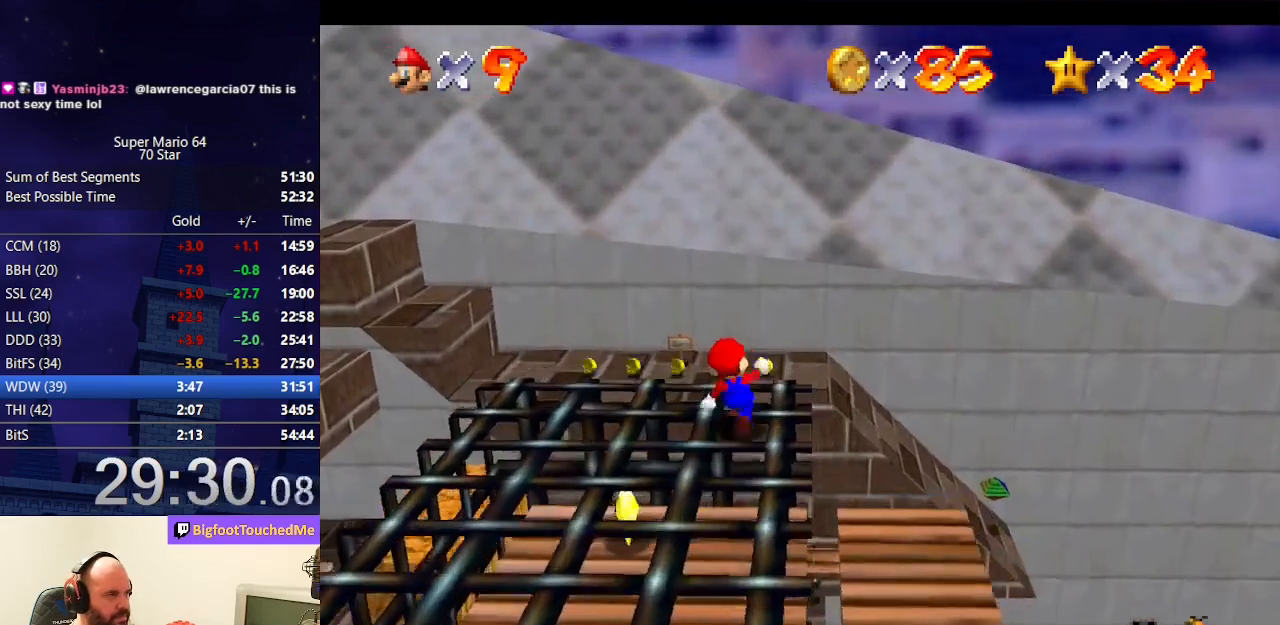
{"buttons": ["A"], "left_stick": "up", "events": [[233, "A", "down"]]}
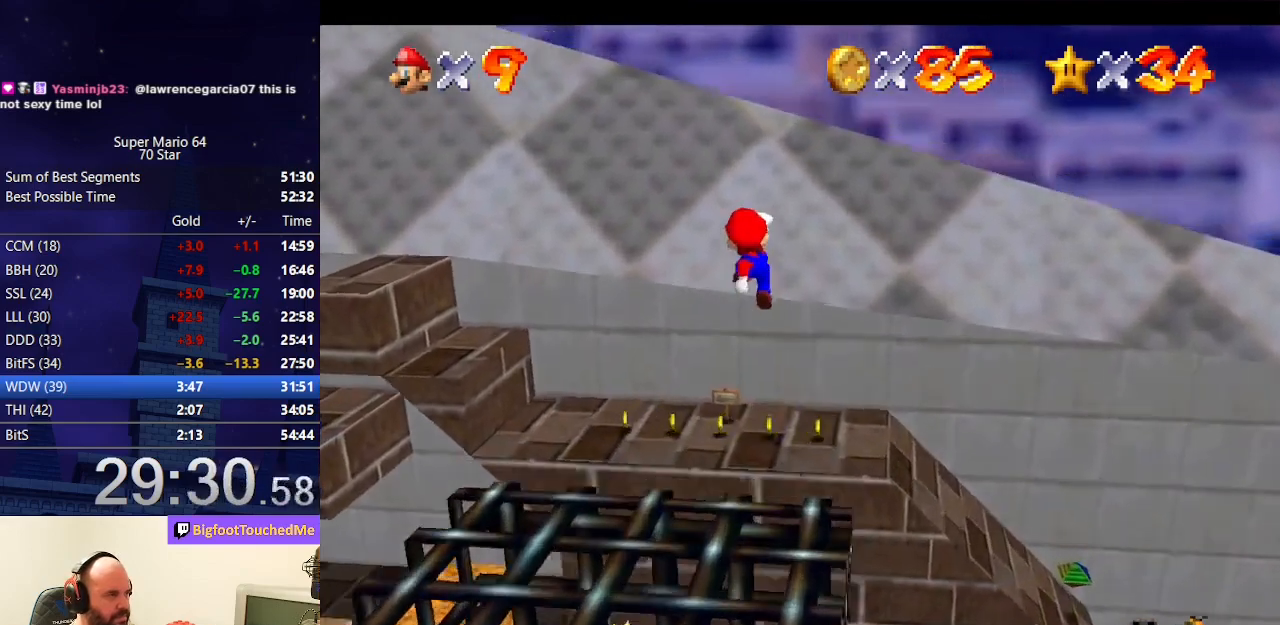
{"buttons": ["A", "B"], "left_stick": "right", "events": [[300, "left_stick", "down"], [433, "left_stick", "right"], [500, "B", "down"]]}
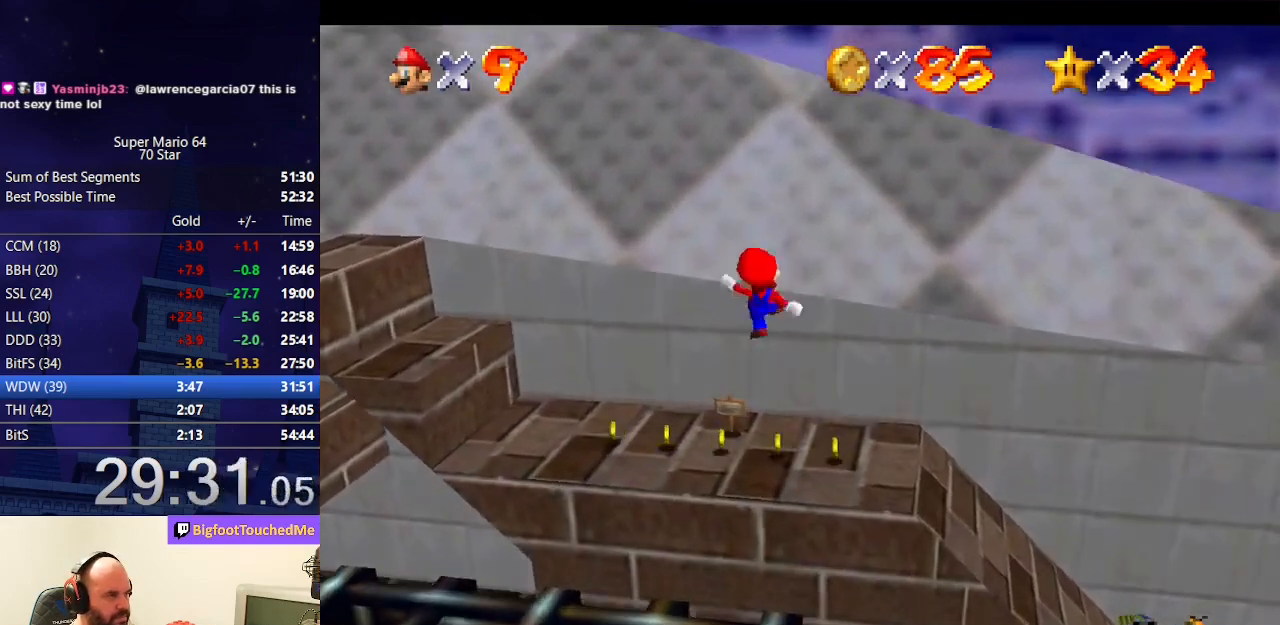
{"buttons": [], "left_stick": "up-right", "events": [[167, "B", "up"], [200, "A", "up"], [467, "left_stick", "up-right"]]}
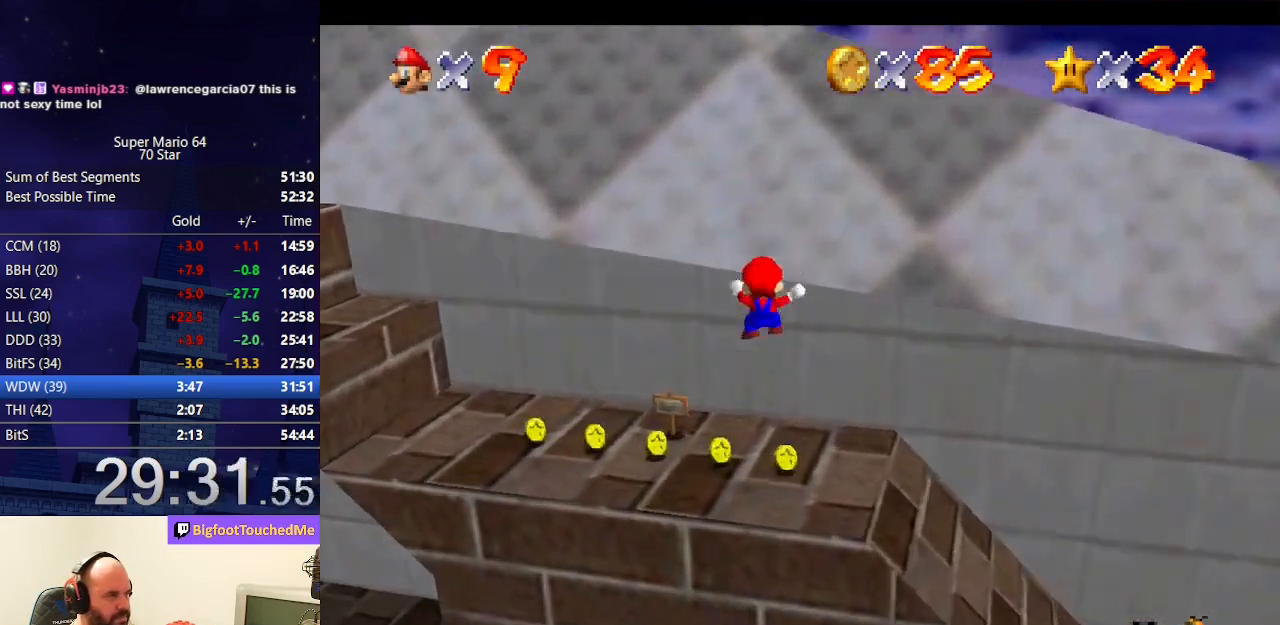
{"buttons": [], "left_stick": "up-left", "events": [[300, "left_stick", "up-left"]]}
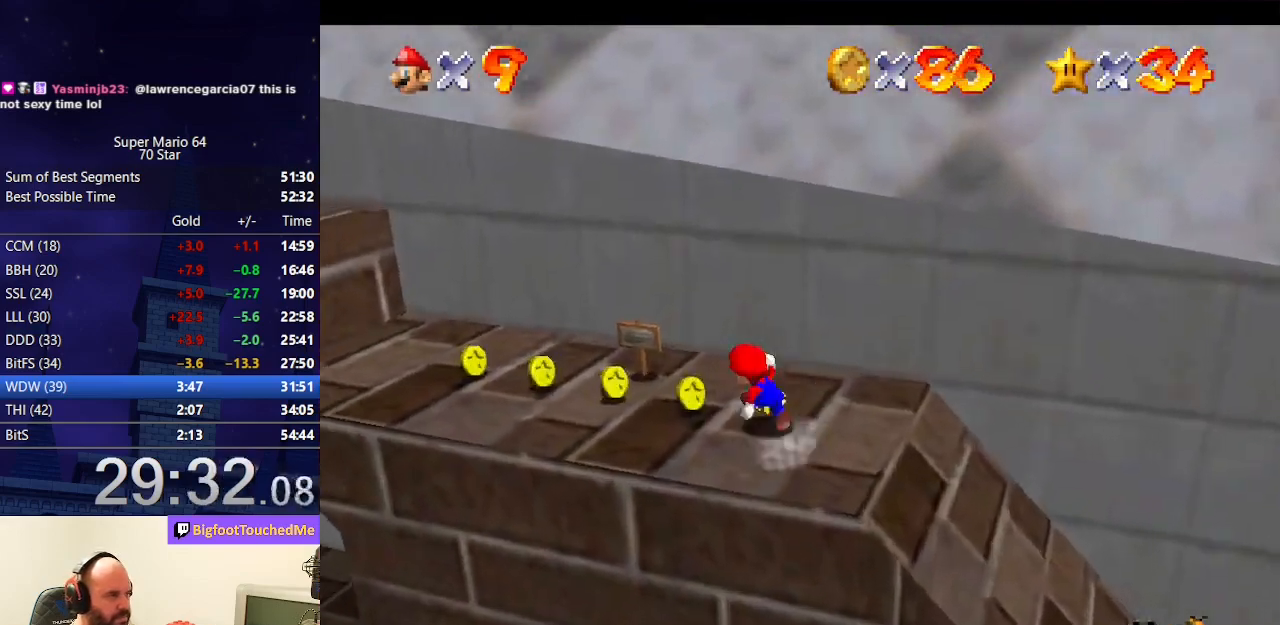
{"buttons": [], "left_stick": "up-left", "events": []}
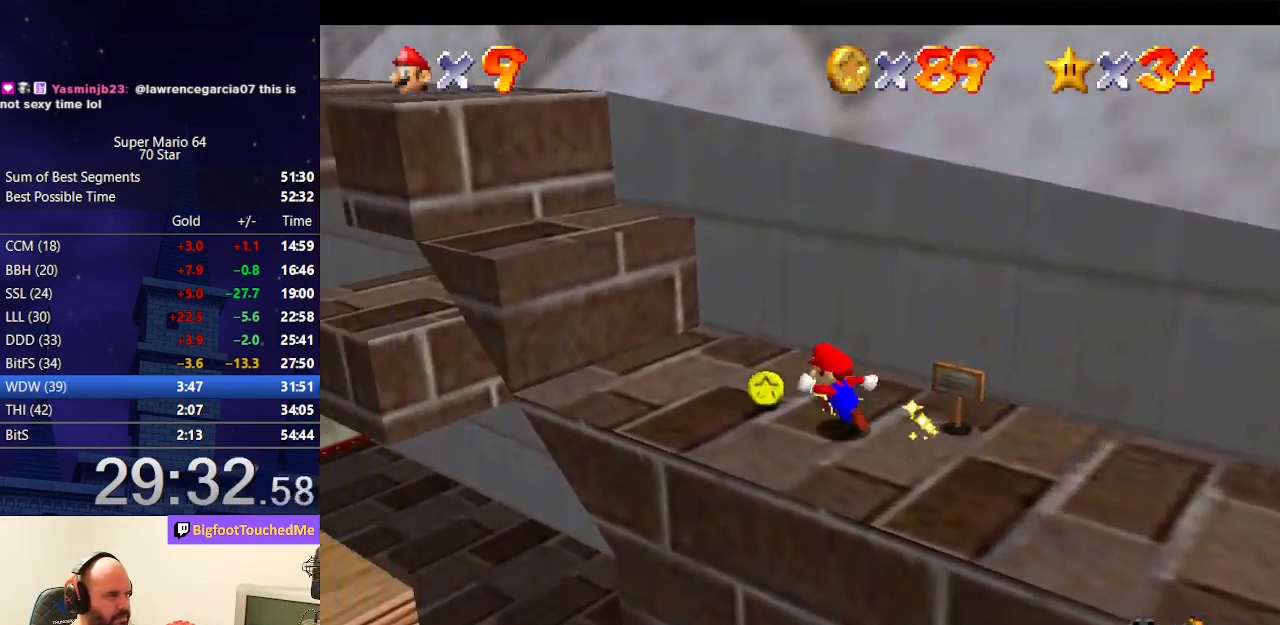
{"buttons": ["A", "B"], "left_stick": "up", "events": [[133, "A", "down"], [167, "left_stick", "center"], [233, "left_stick", "right"], [400, "left_stick", "up"], [467, "B", "down"]]}
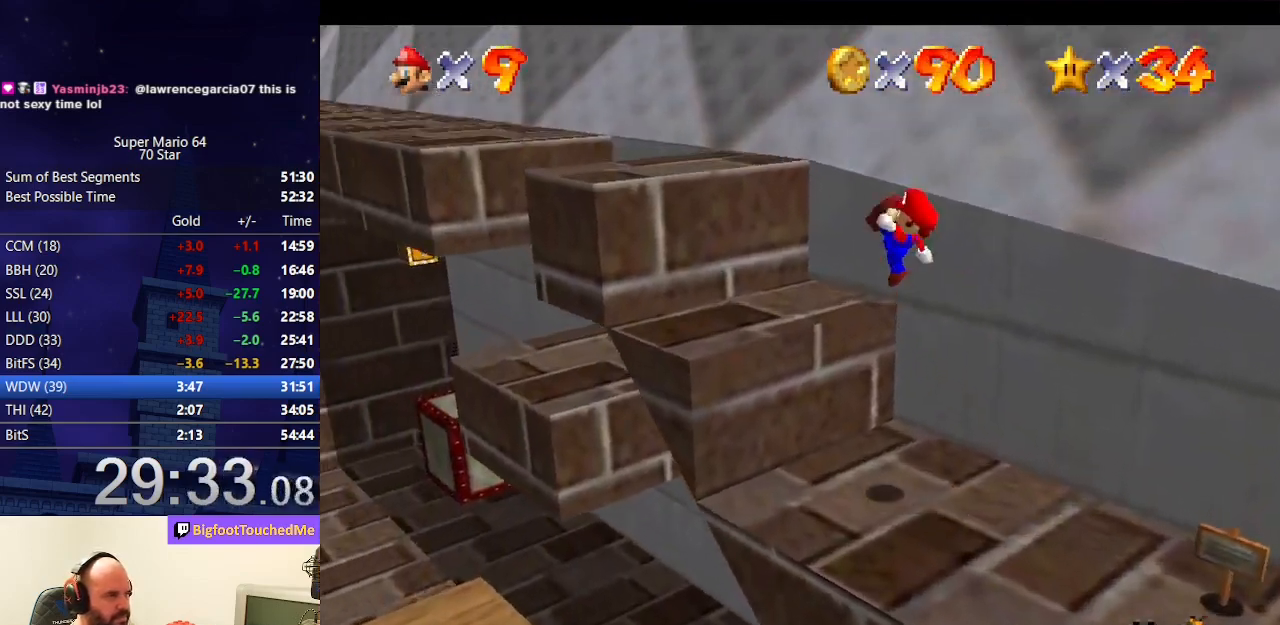
{"buttons": ["A"], "left_stick": "up", "events": [[67, "B", "up"], [100, "A", "up"], [467, "A", "down"]]}
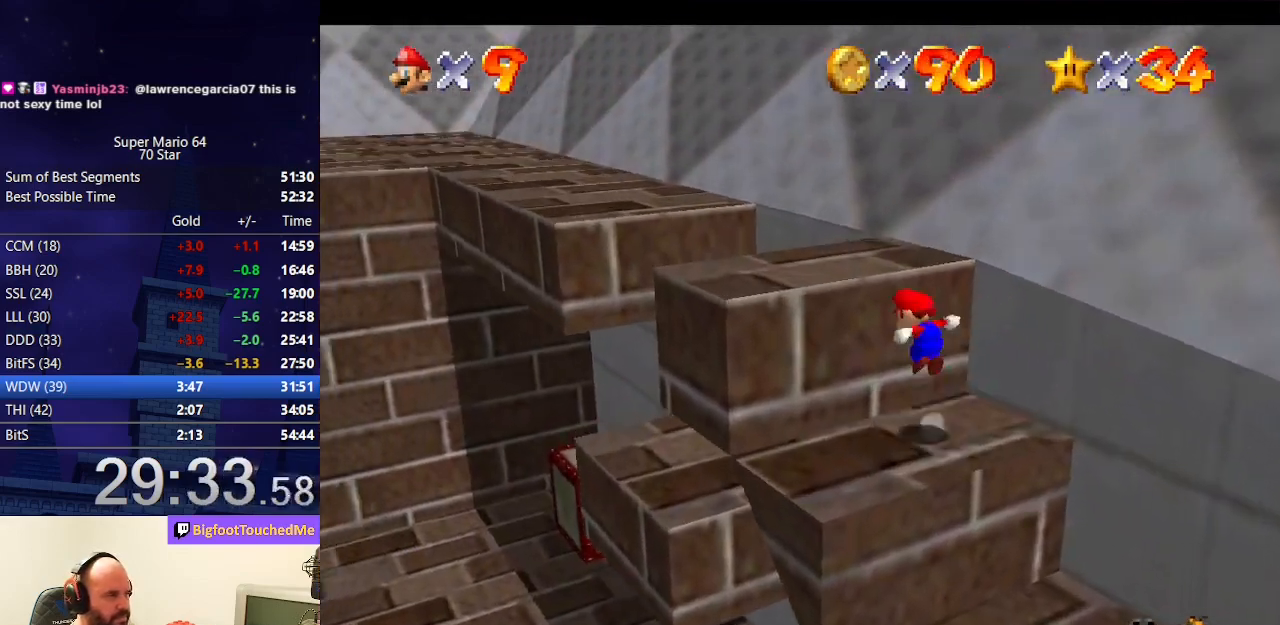
{"buttons": ["A", "B"], "left_stick": "up-left", "events": [[167, "left_stick", "up-left"], [267, "B", "down"]]}
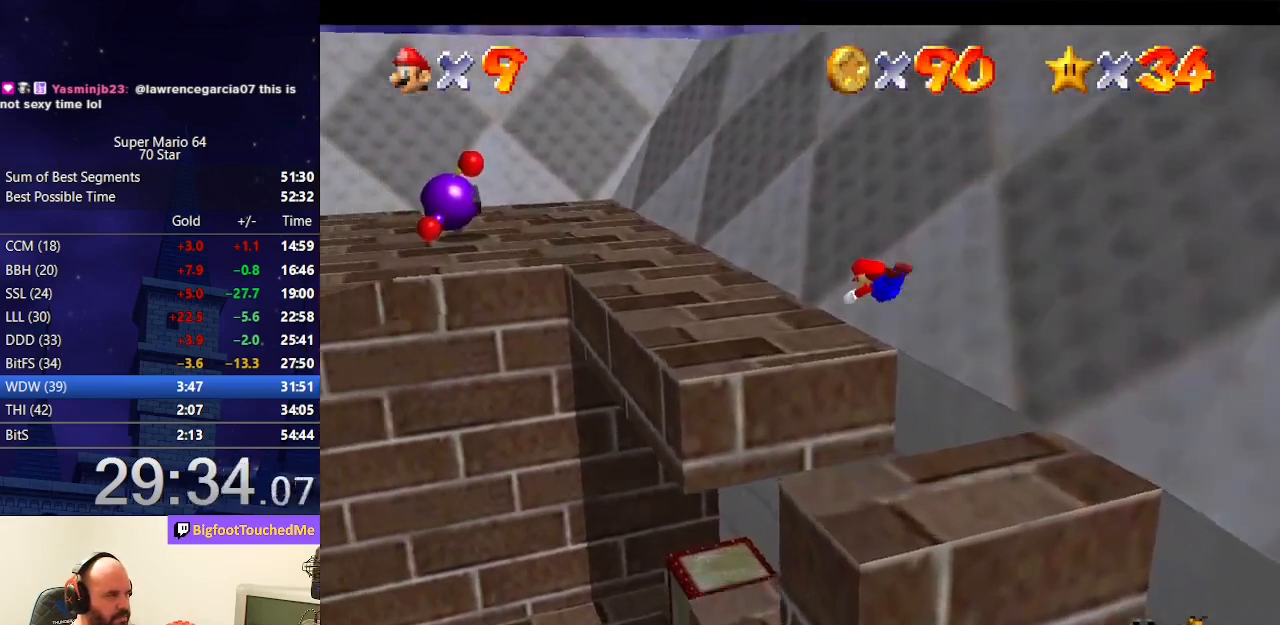
{"buttons": ["A"], "left_stick": "up", "events": [[33, "B", "up"], [67, "A", "up"], [333, "A", "down"], [333, "B", "down"], [333, "R1", "down"], [333, "left_stick", "up"], [500, "B", "up"], [500, "R1", "up"]]}
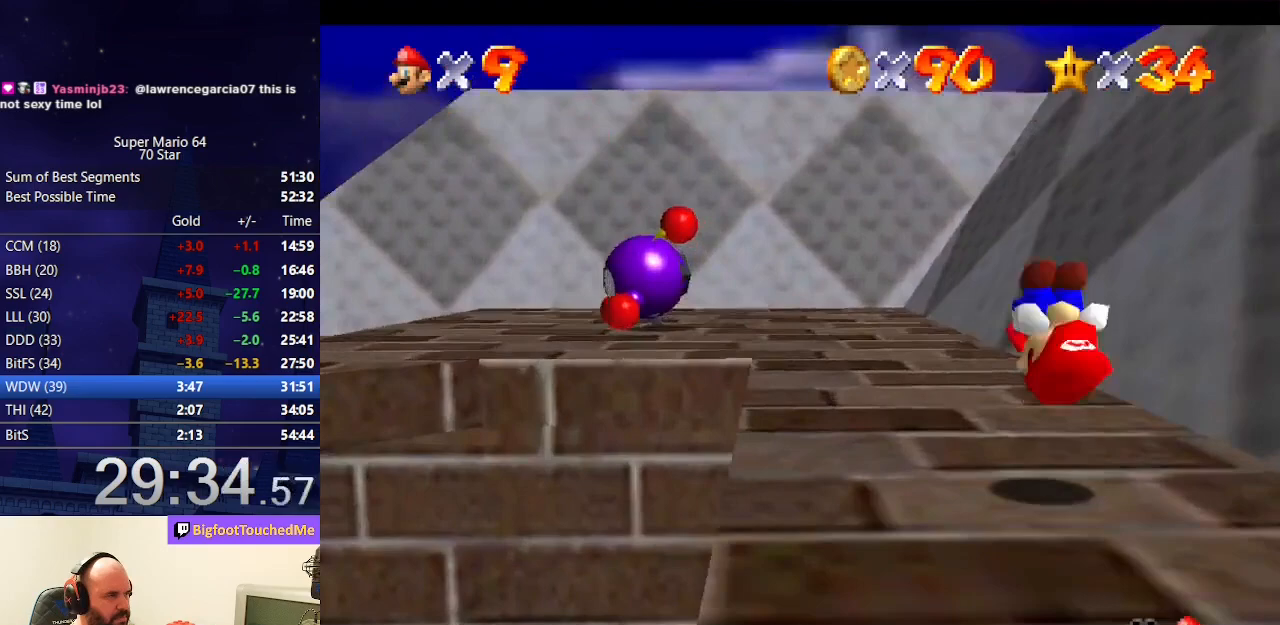
{"buttons": [], "left_stick": "up", "events": [[33, "A", "up"], [167, "C_DOWN", "down"], [167, "C_RIGHT", "down"], [333, "C_DOWN", "up"], [333, "C_RIGHT", "up"], [400, "C_DOWN", "down"], [400, "C_RIGHT", "down"], [500, "C_DOWN", "up"], [500, "C_RIGHT", "up"]]}
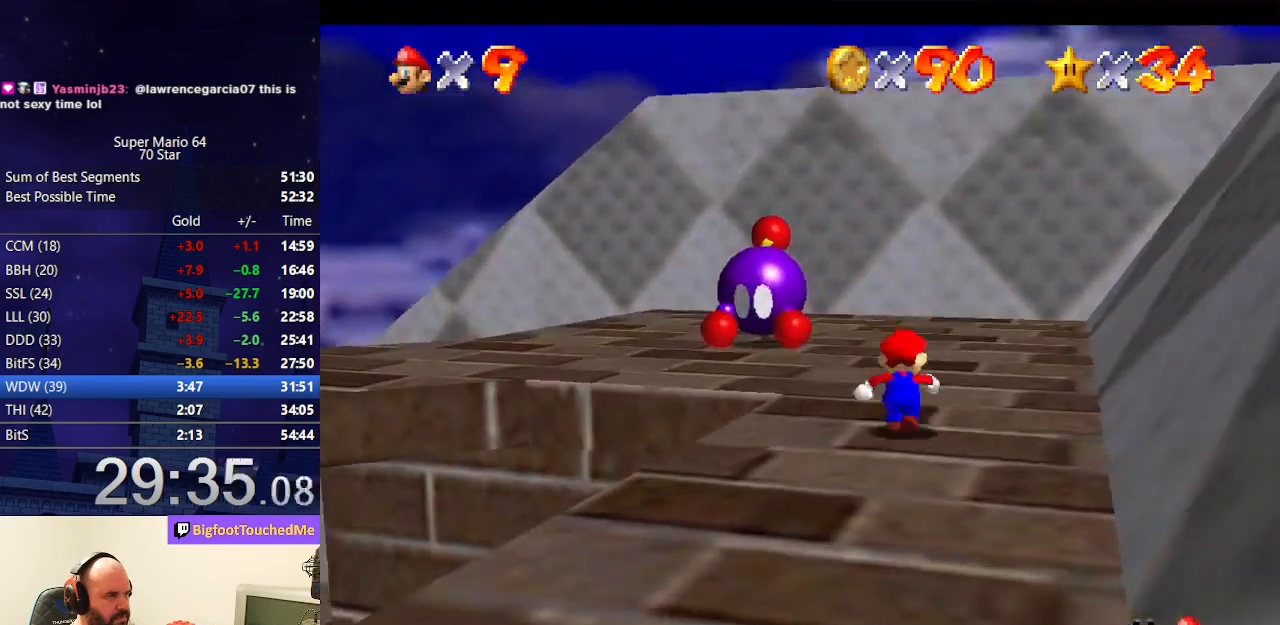
{"buttons": [], "left_stick": "left", "events": [[433, "left_stick", "left"]]}
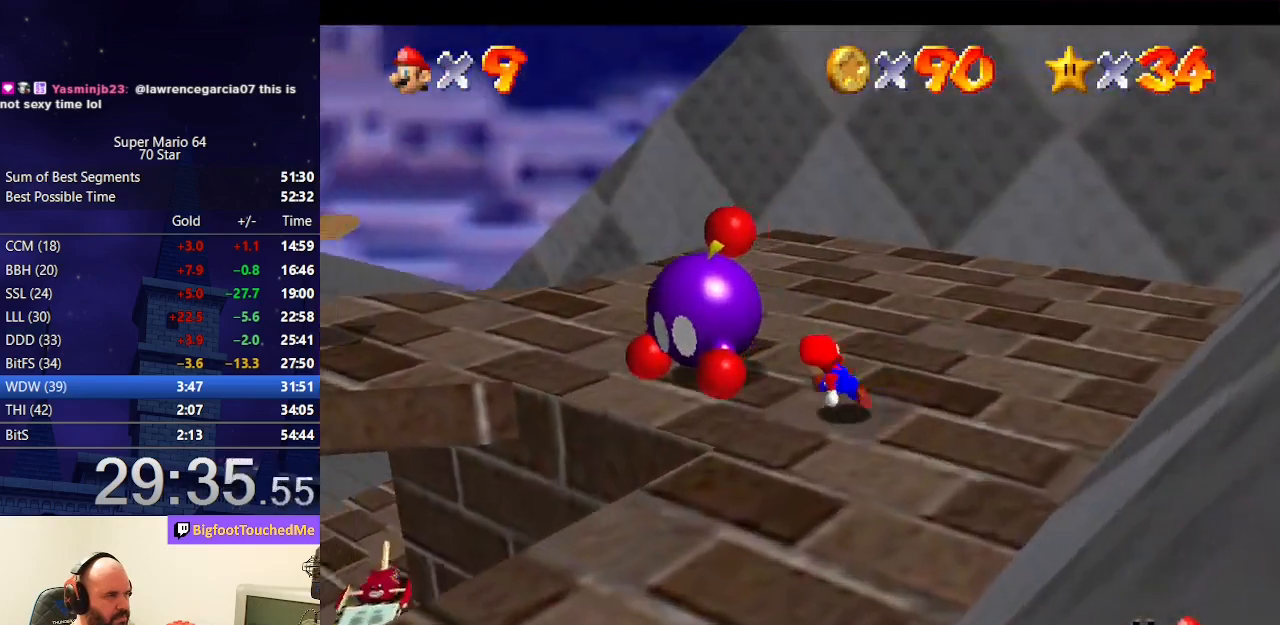
{"buttons": [], "left_stick": "center", "events": [[133, "B", "down"], [133, "left_stick", "center"], [200, "B", "up"], [333, "C_DOWN", "down"], [333, "C_RIGHT", "down"], [500, "C_DOWN", "up"], [500, "C_RIGHT", "up"]]}
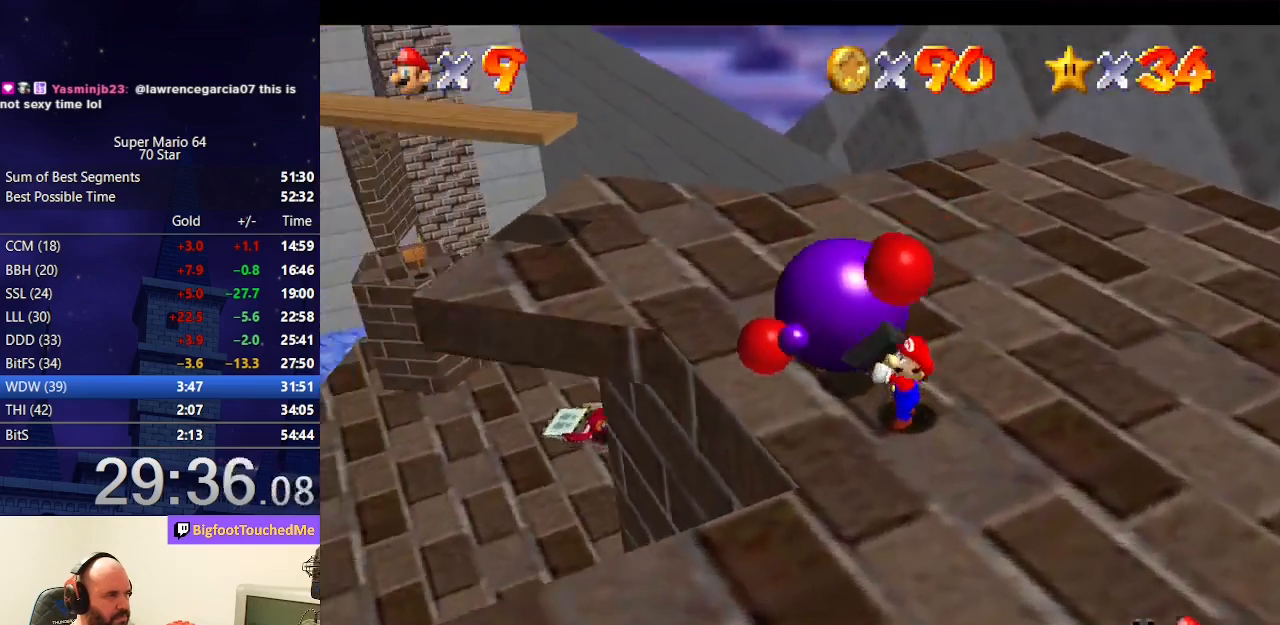
{"buttons": [], "left_stick": "up", "events": [[233, "left_stick", "up"]]}
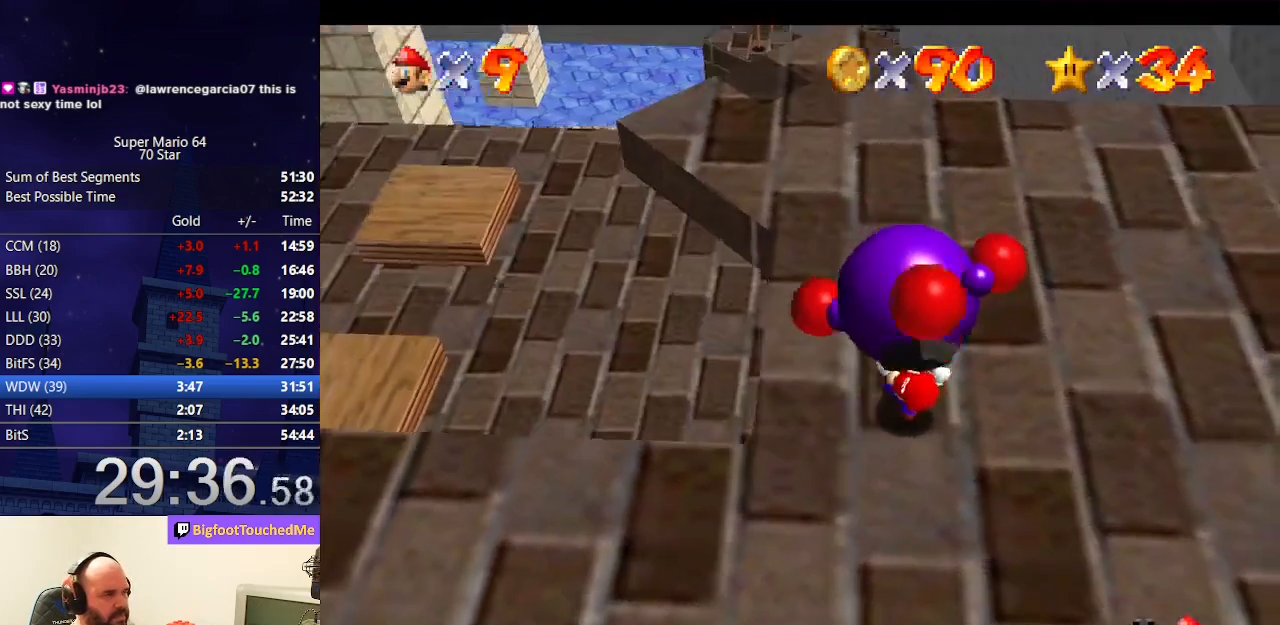
{"buttons": [], "left_stick": "up-right", "events": [[267, "left_stick", "up-right"]]}
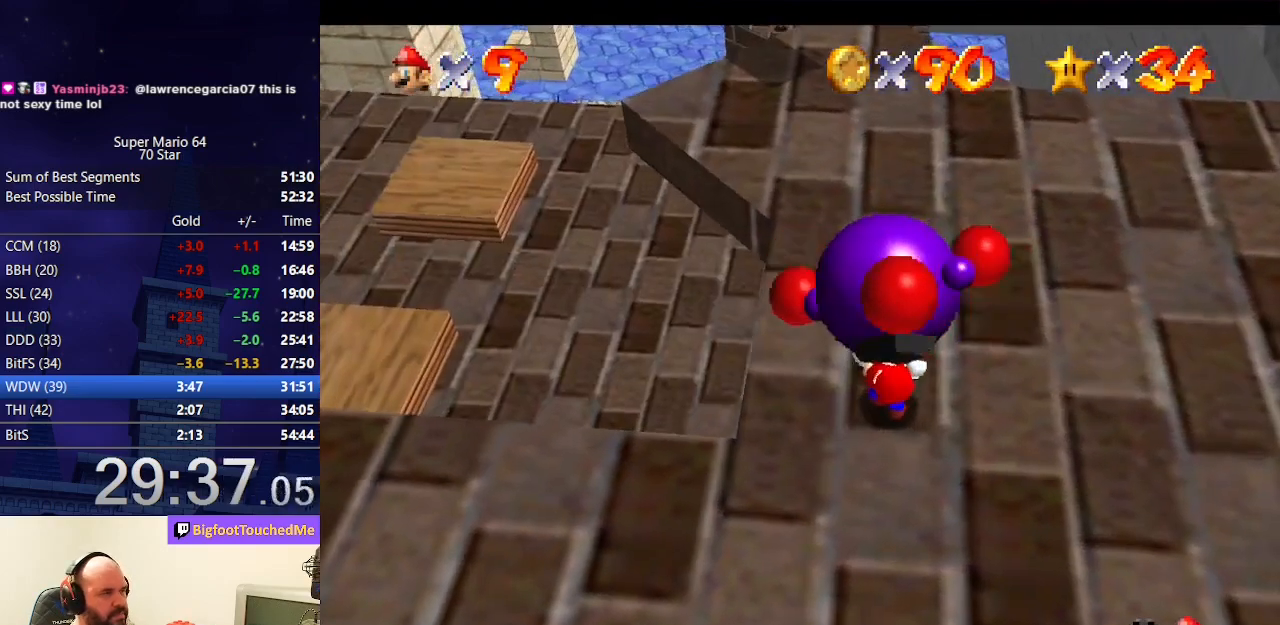
{"buttons": [], "left_stick": "center", "events": [[133, "B", "down"], [300, "B", "up"], [333, "left_stick", "center"]]}
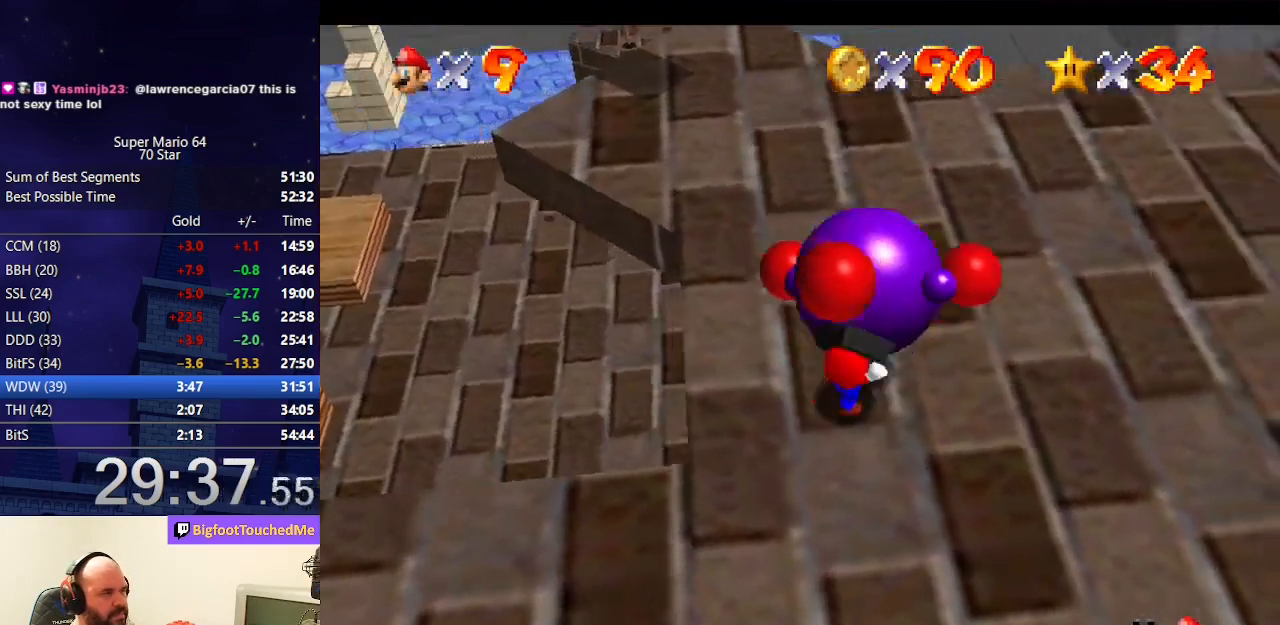
{"buttons": [], "left_stick": "up", "events": [[67, "left_stick", "up"]]}
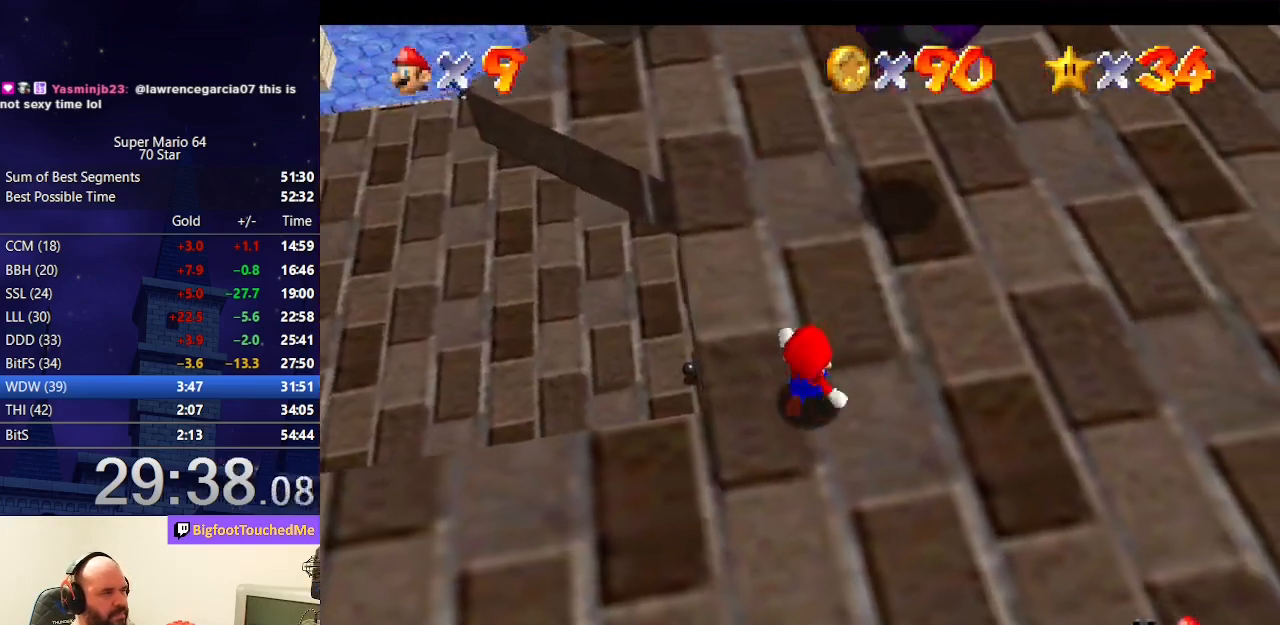
{"buttons": ["A"], "left_stick": "up-right", "events": [[467, "left_stick", "up-right"], [500, "A", "down"]]}
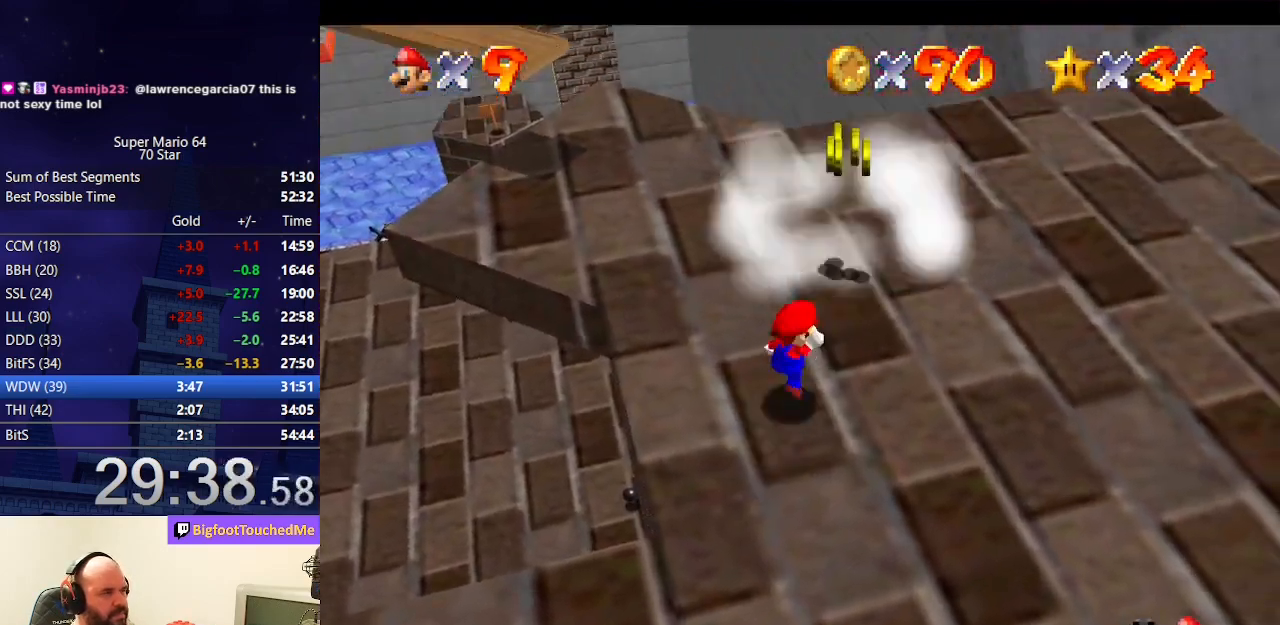
{"buttons": [], "left_stick": "right", "events": [[167, "left_stick", "up"], [233, "B", "down"], [333, "B", "up"], [367, "left_stick", "right"], [400, "A", "up"]]}
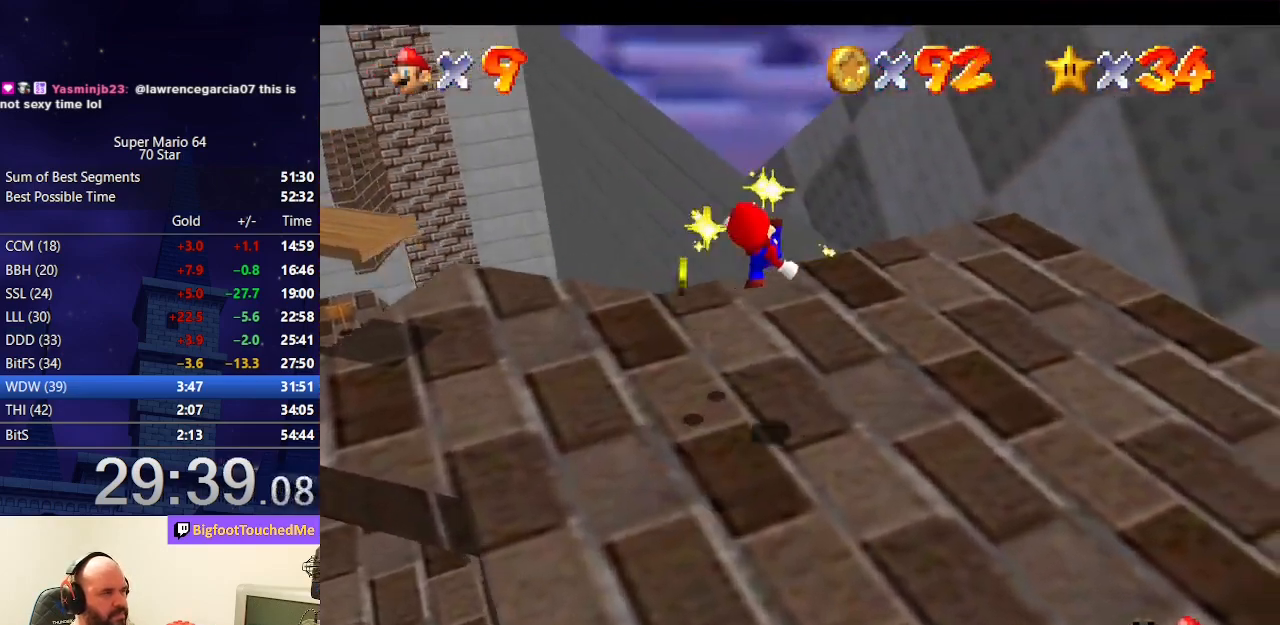
{"buttons": ["C_DOWN", "C_RIGHT"], "left_stick": "up-left", "events": [[33, "C_DOWN", "down"], [33, "C_RIGHT", "down"], [200, "C_DOWN", "up"], [200, "C_RIGHT", "up"], [267, "C_DOWN", "down"], [267, "C_RIGHT", "down"], [267, "left_stick", "center"], [367, "C_DOWN", "up"], [367, "C_RIGHT", "up"], [467, "C_DOWN", "down"], [467, "C_RIGHT", "down"], [467, "left_stick", "up-left"]]}
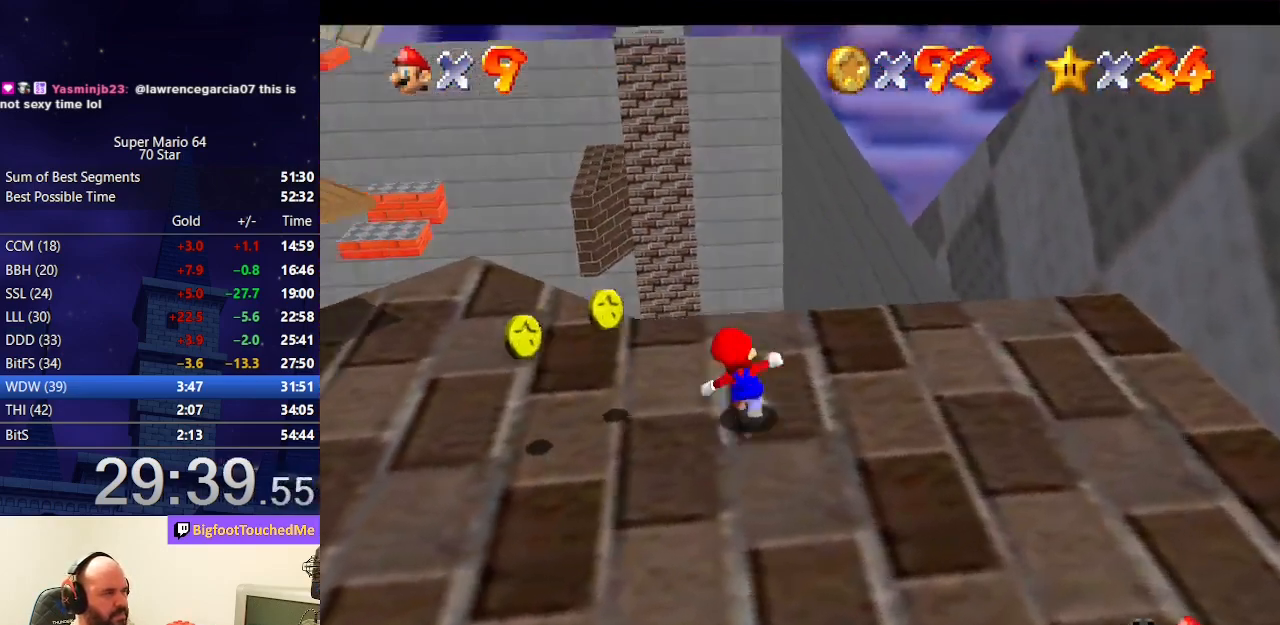
{"buttons": [], "left_stick": "center", "events": [[100, "C_DOWN", "up"], [100, "C_RIGHT", "up"], [433, "left_stick", "center"]]}
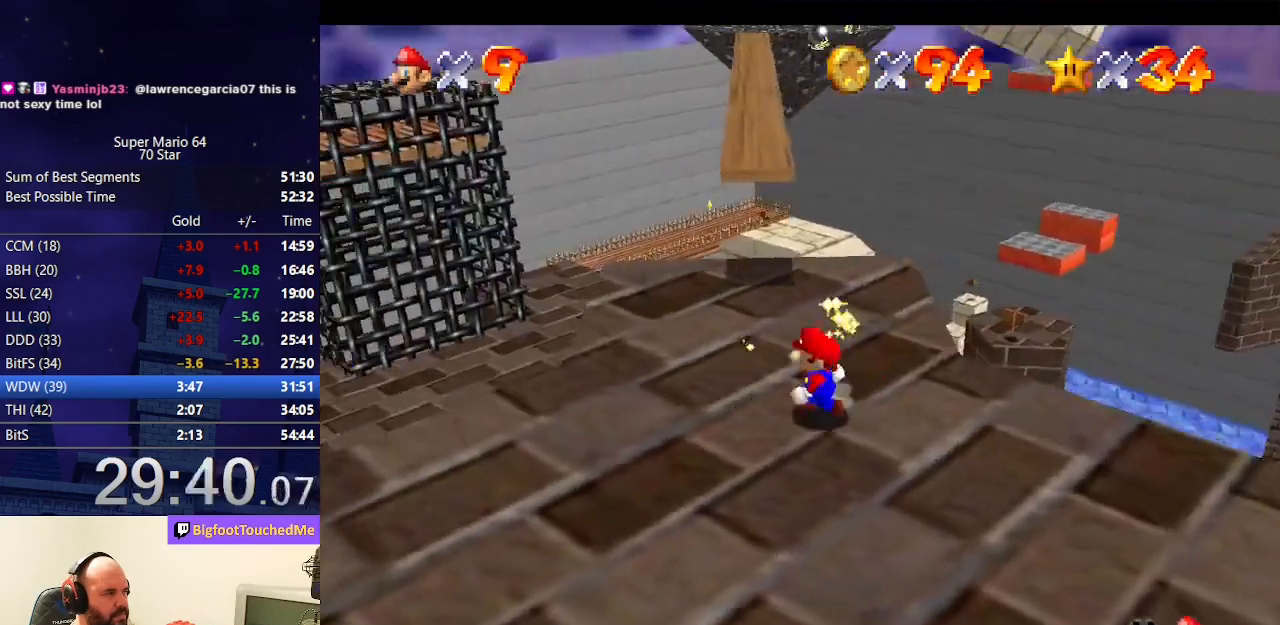
{"buttons": ["A"], "left_stick": "up", "events": [[33, "left_stick", "up-left"], [100, "left_stick", "up"], [400, "A", "down"]]}
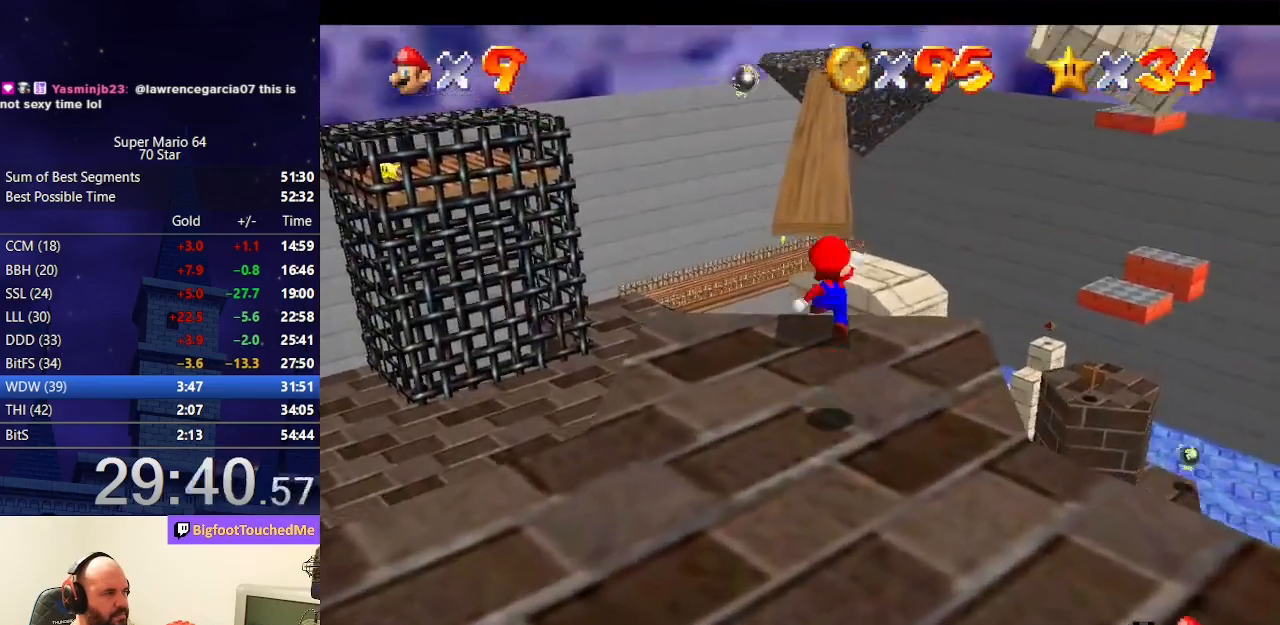
{"buttons": [], "left_stick": "up", "events": [[100, "left_stick", "center"], [167, "left_stick", "down-left"], [300, "B", "down"], [300, "left_stick", "up"], [433, "B", "up"], [467, "A", "up"]]}
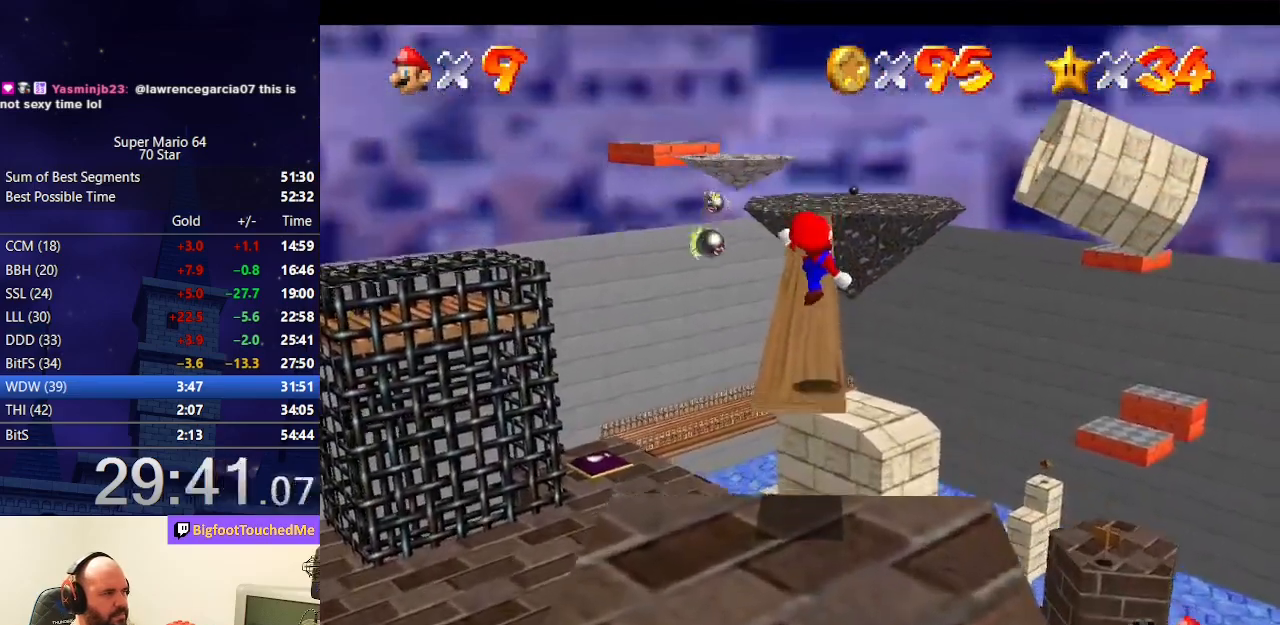
{"buttons": ["A", "Z"], "left_stick": "up", "events": [[467, "Z", "down"], [500, "A", "down"]]}
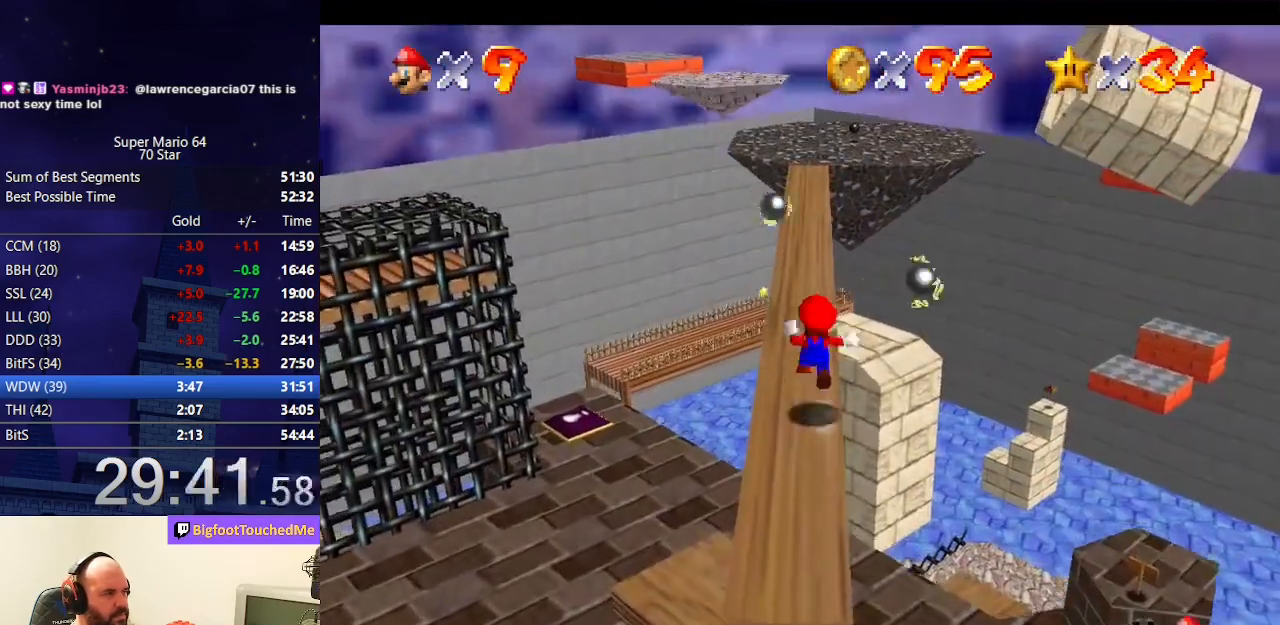
{"buttons": [], "left_stick": "up-left", "events": [[333, "Z", "up"], [367, "left_stick", "up-left"], [433, "A", "up"]]}
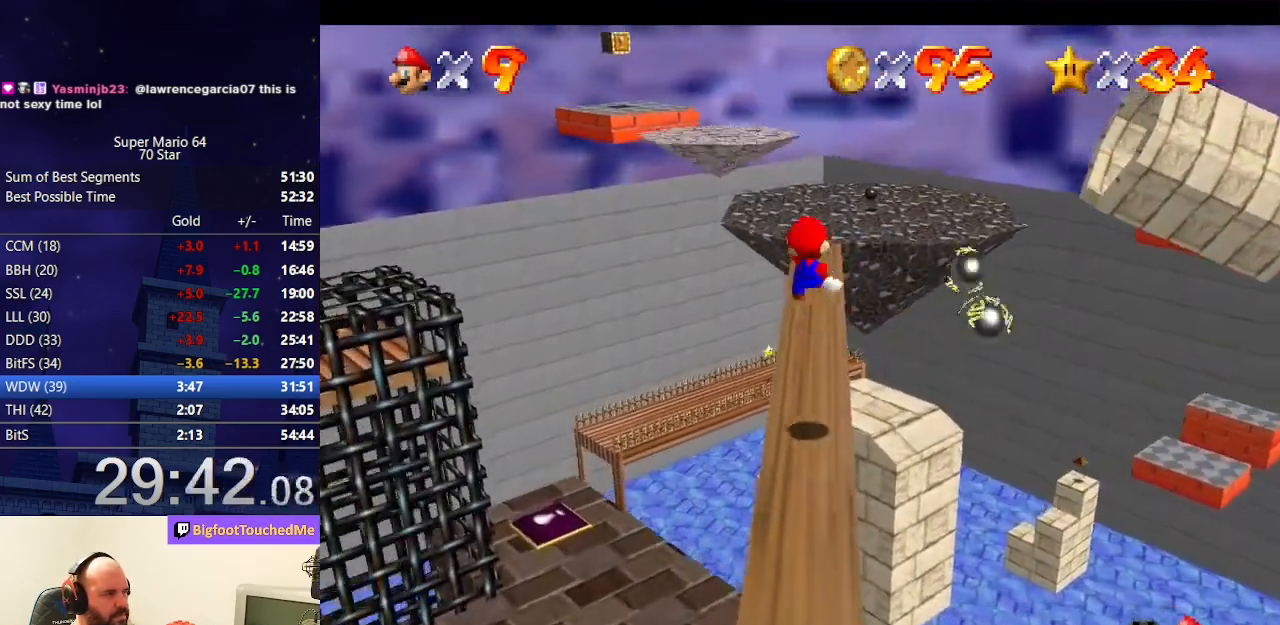
{"buttons": [], "left_stick": "up", "events": [[133, "left_stick", "up"]]}
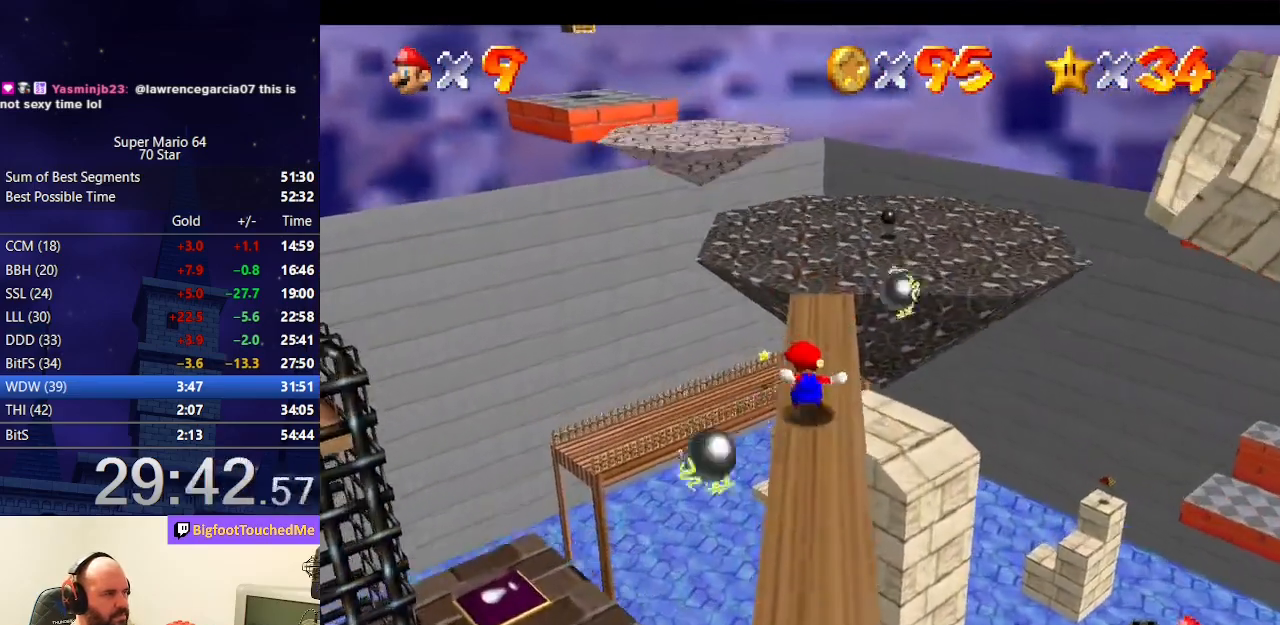
{"buttons": ["A"], "left_stick": "up-right", "events": [[300, "A", "down"], [300, "B", "down"], [333, "left_stick", "up-right"], [500, "B", "up"]]}
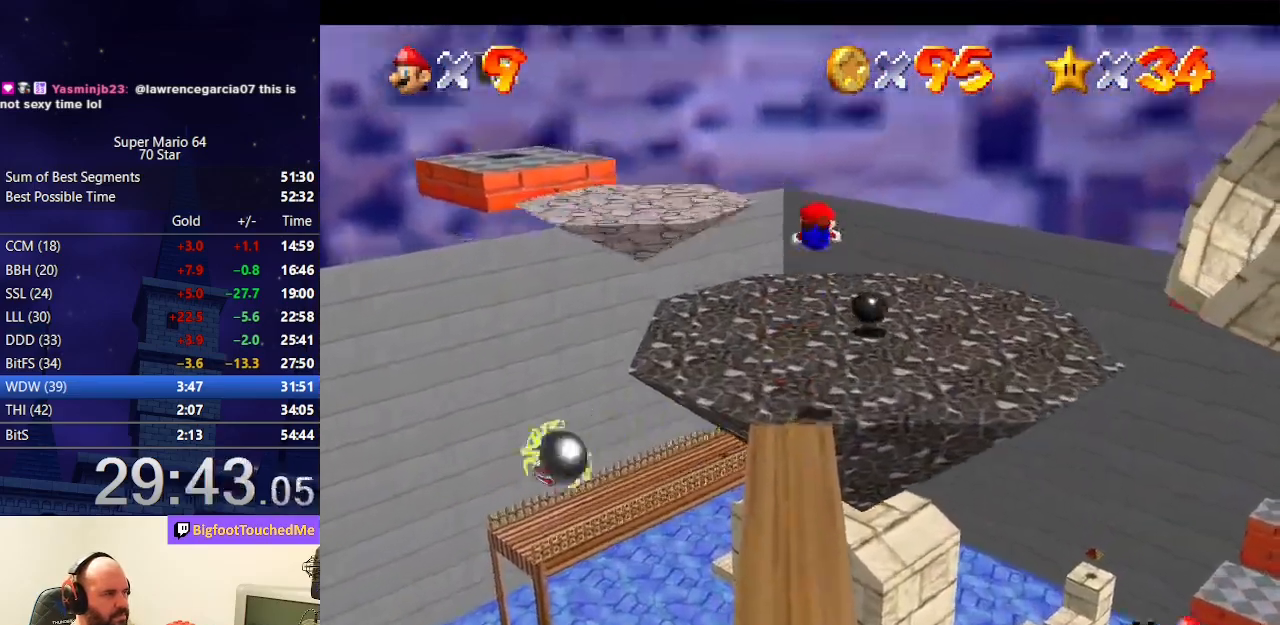
{"buttons": [], "left_stick": "up-right", "events": [[33, "A", "up"]]}